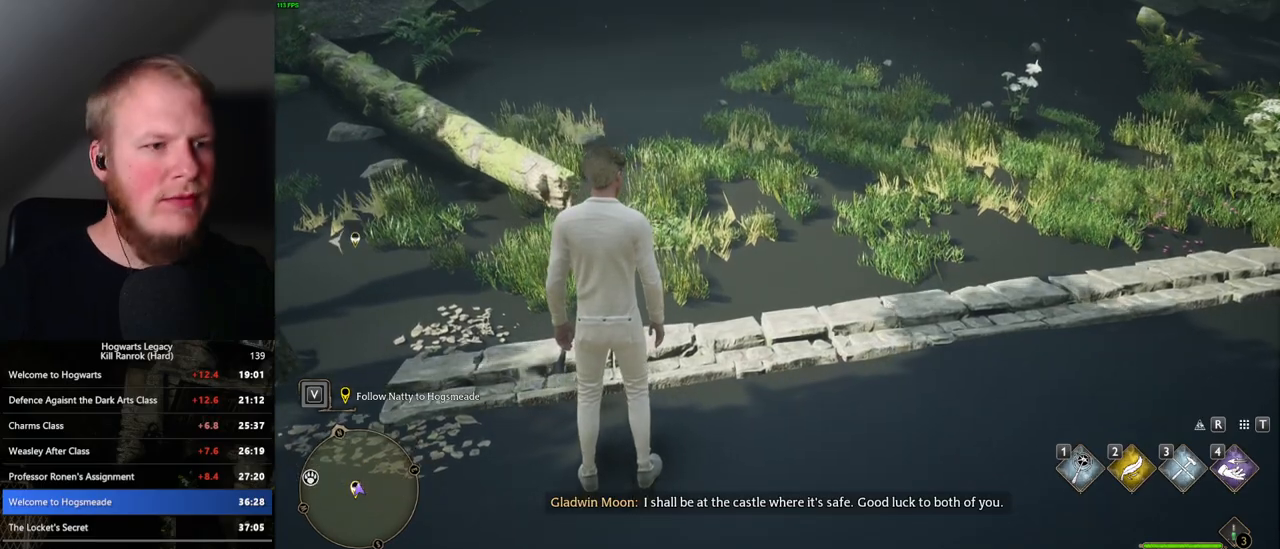
Gameplay with keyboard and mouse; each line is a JSON object with the keys and mouse buttons held at the frame after it. "events" lists presses ("down") and releases ("up") of ".", "/", "0", "1", "2", "3", "4", "5", "6", "7", "8", "9", "a", "alt_l", "alt_r", "b", "backslash", "backspace", "c", "caps_lock", "comma", "ctrl_l", "ctrl_r", "d", "e", "equals", "escape", "f", "f1", "f10", "f11", "f12", "f2", "f3", "f4", "f5", "f6", "f7", "f8", "f9", "g", "h", "i", "j", "k", "l", "lbracket", "m", "minus", "n", "o", "p", "q", "quote", "r", "rbracket", "return", "s", "semicolon", "shift_l", "shift_r", "space", "super", "t", "tab", "tilde", "u", "v", "w", "x", "y", "z", "mouse_left", "mouse_wheel", "mouse_right", "mouse_mb4" and "mouse_mb5" between this image and that frame as [ms after this image, input, new state], when the widget could be followed in between. "mouse_left", "mouse_wheel", "mouse_right", "mouse_mb4", "mouse_mb5" = the "left", "wheel", "right", "mb4", "mb5" buttons of the "mouse" list. No other keys are recorded. "wheel" means that the mouse wheel is clicked or scrolled. Mouse movement is not recorded.
{"keys": ["space", "w"], "mouse": [], "events": [[367, "w", "down"], [433, "space", "down"]]}
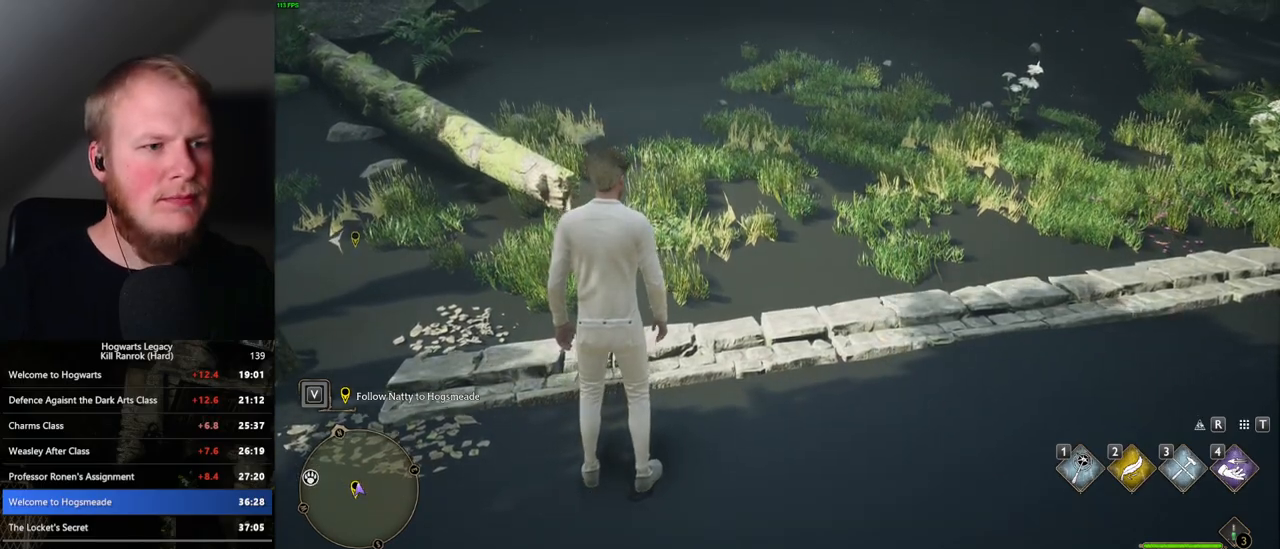
{"keys": ["space", "w"], "mouse": [], "events": [[50, "space", "up"], [167, "shift_l", "down"], [283, "shift_l", "up"], [483, "space", "down"]]}
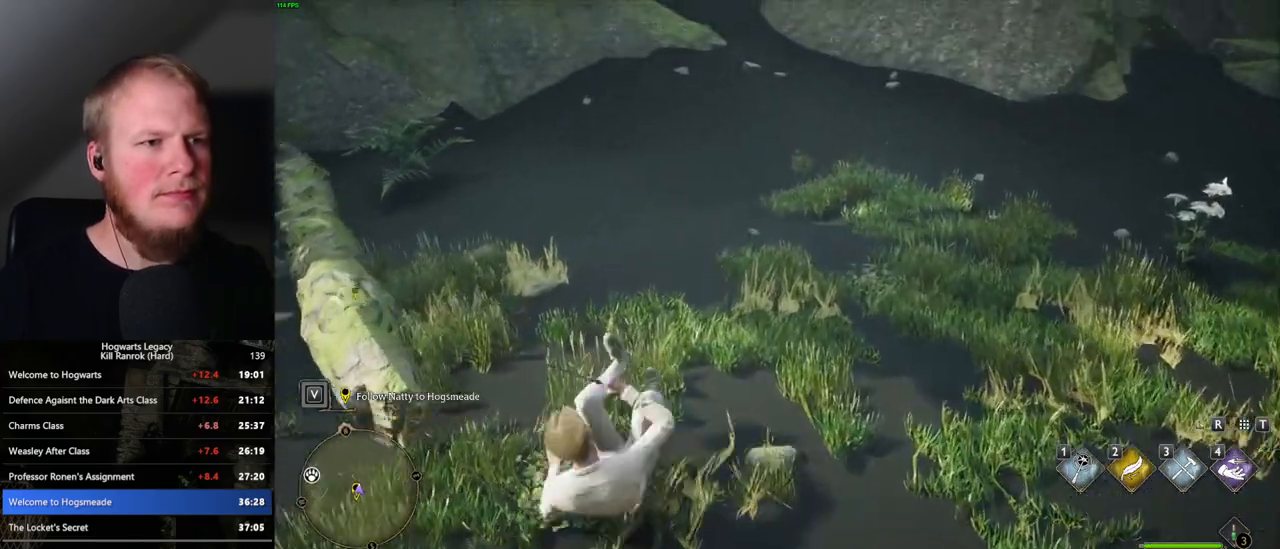
{"keys": ["space", "w"], "mouse": [], "events": [[83, "space", "up"], [183, "space", "down"], [250, "space", "up"], [350, "space", "down"], [433, "space", "up"], [500, "space", "down"]]}
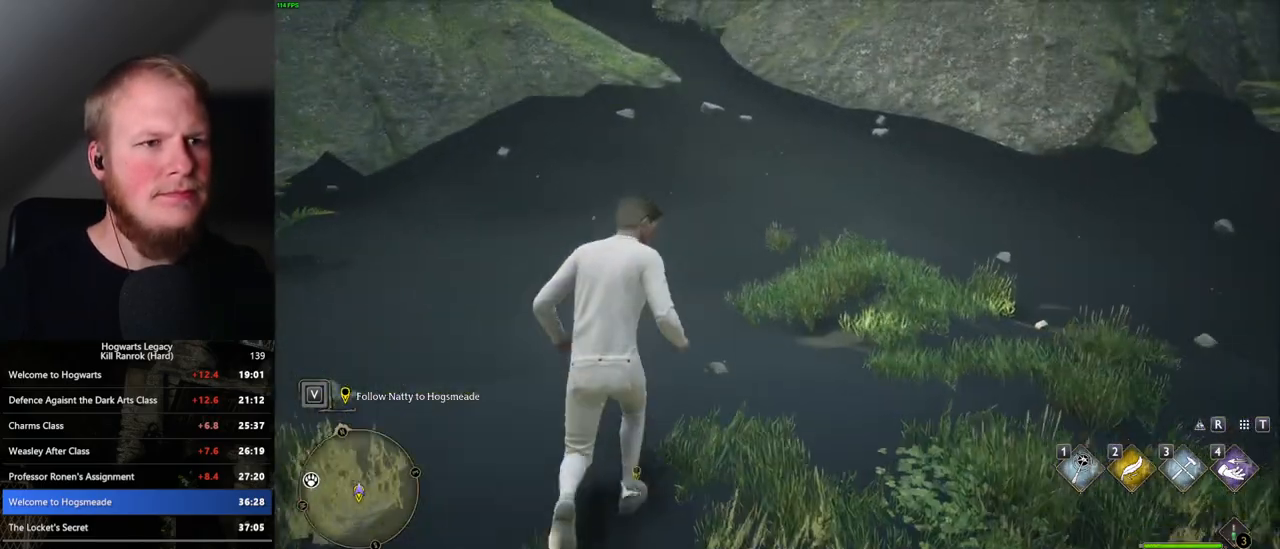
{"keys": ["w"], "mouse": [], "events": [[67, "space", "up"], [150, "space", "down"], [200, "space", "up"], [267, "space", "down"], [367, "space", "up"]]}
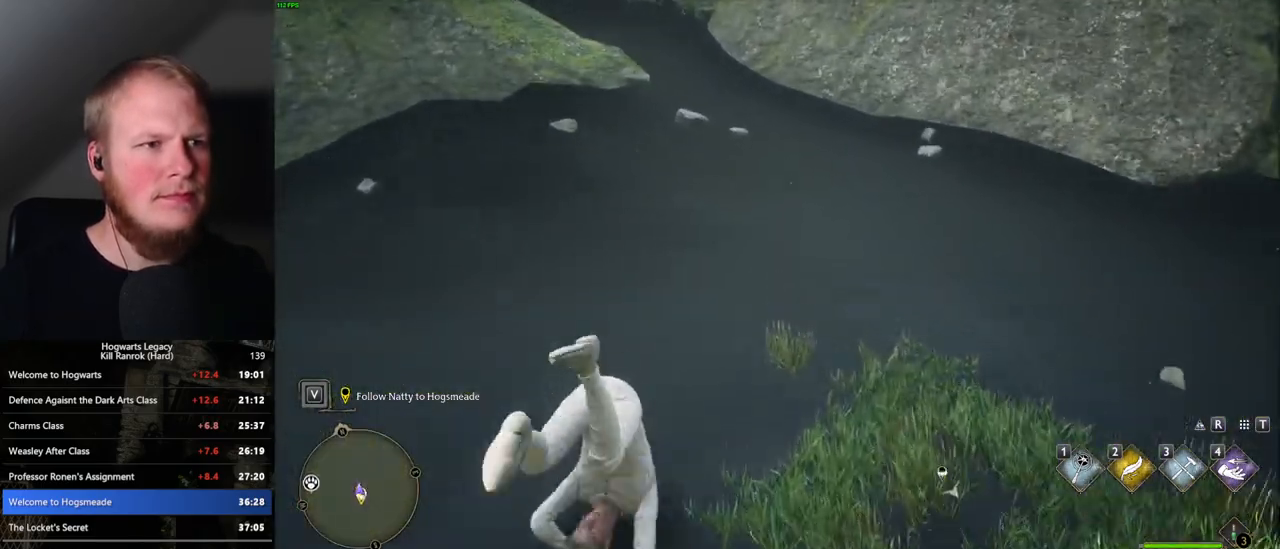
{"keys": ["w"], "mouse": [], "events": []}
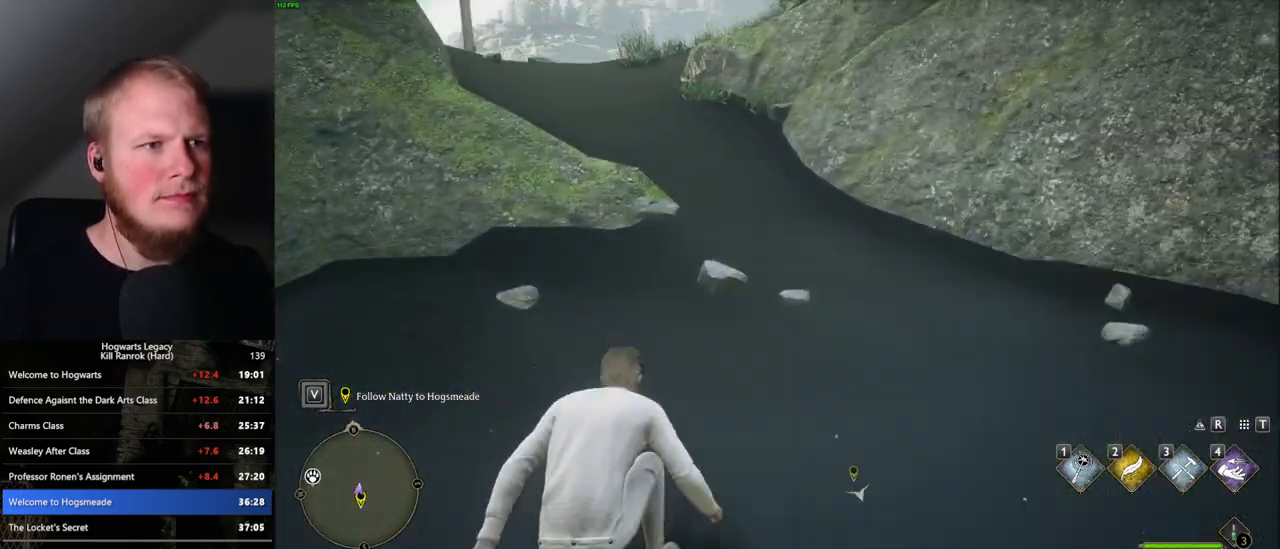
{"keys": ["w"], "mouse": [], "events": []}
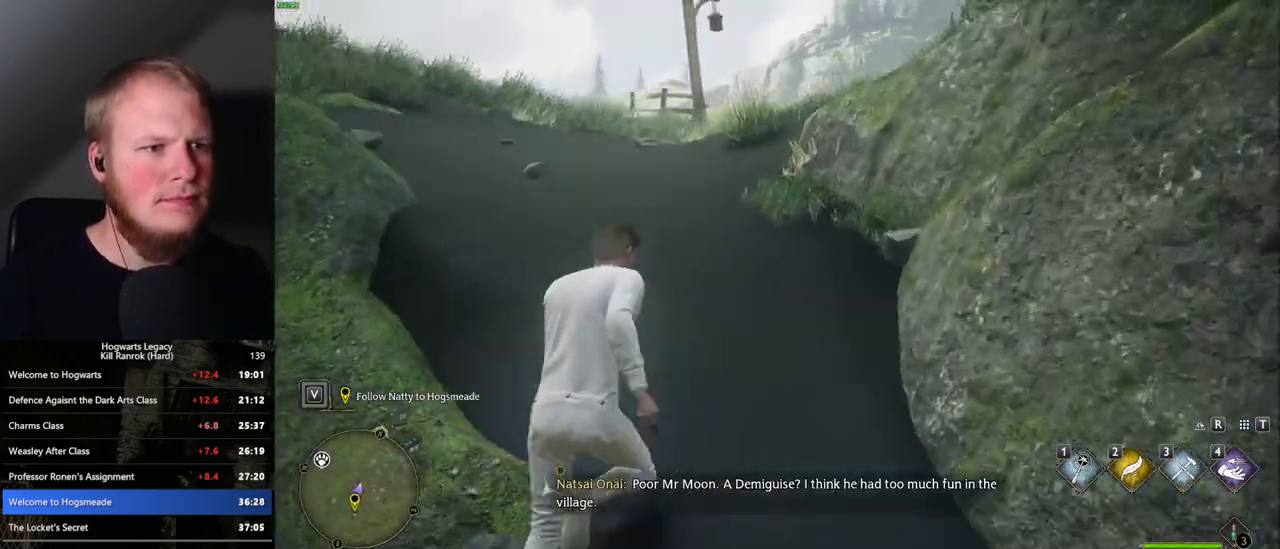
{"keys": ["w"], "mouse": [], "events": []}
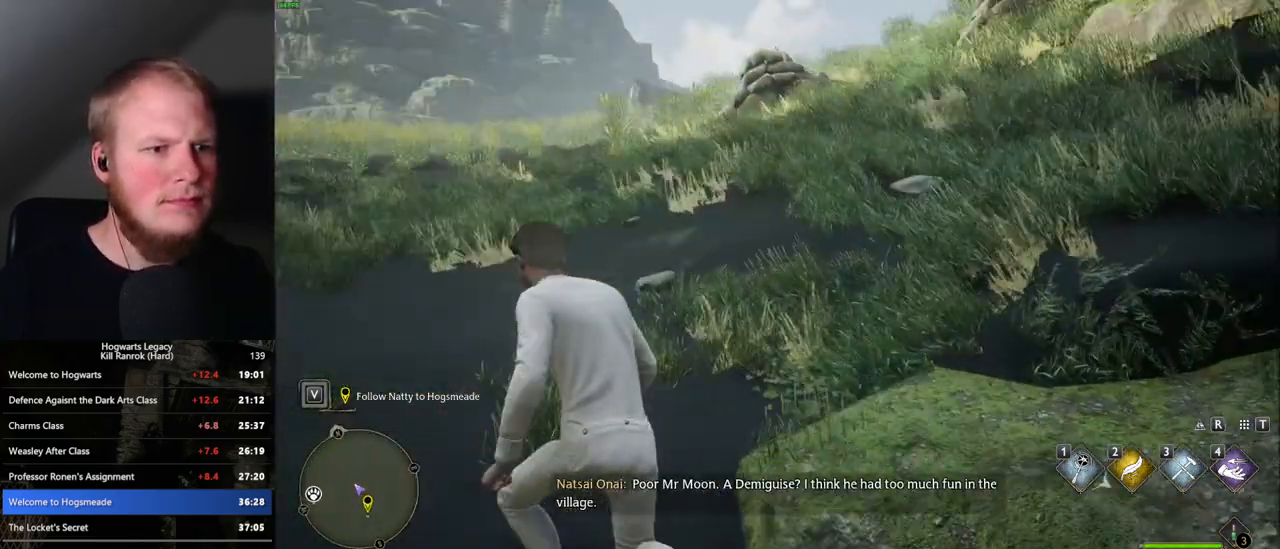
{"keys": ["w"], "mouse": [], "events": []}
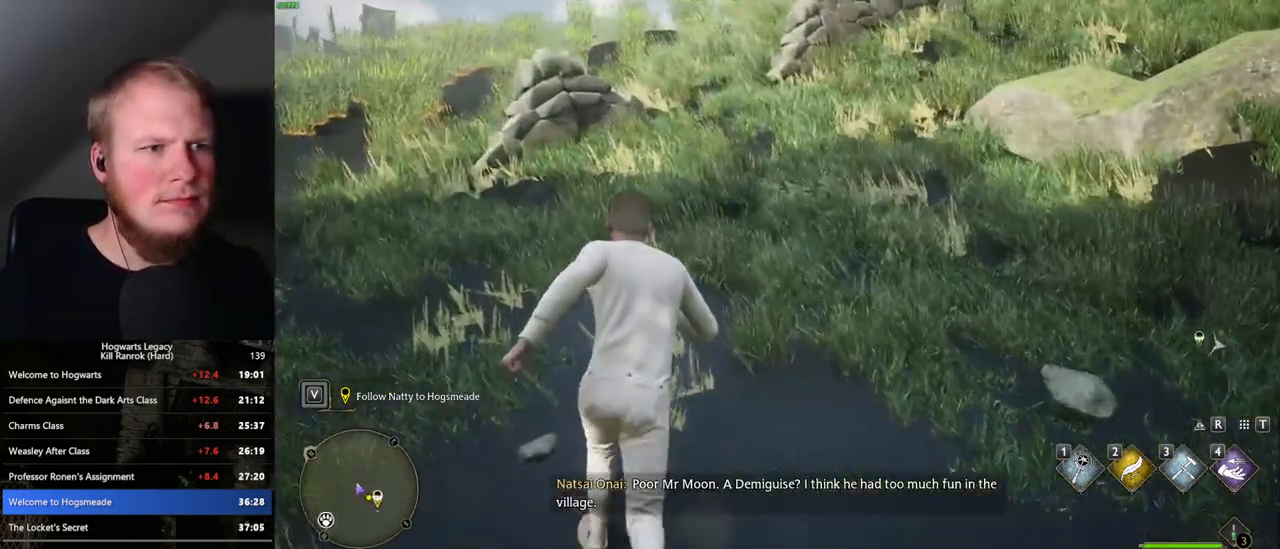
{"keys": ["w"], "mouse": [], "events": []}
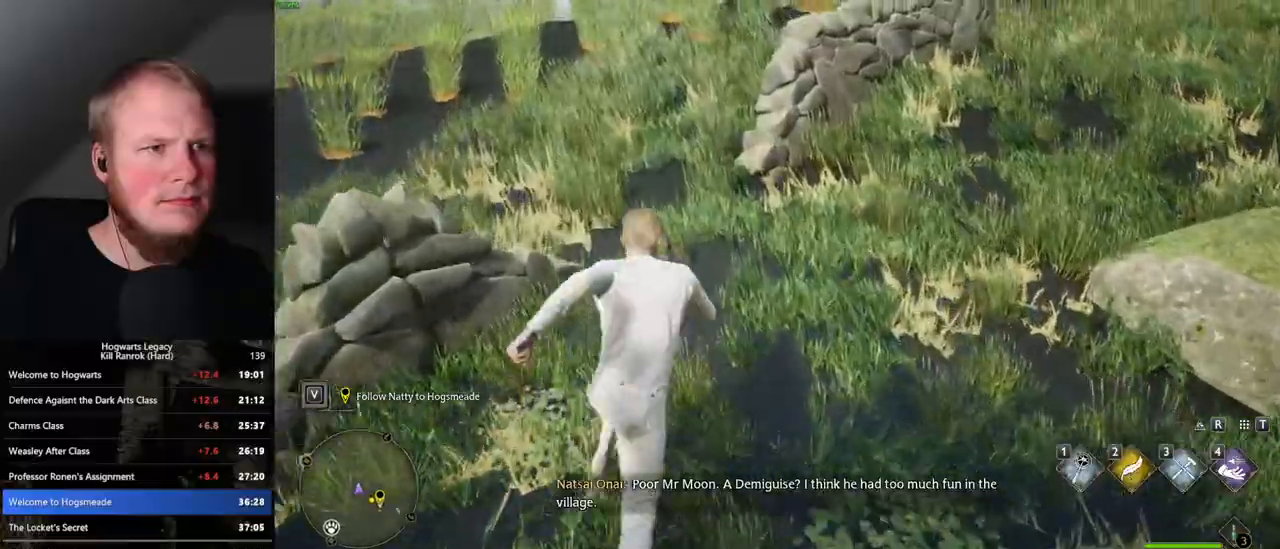
{"keys": ["w"], "mouse": [], "events": []}
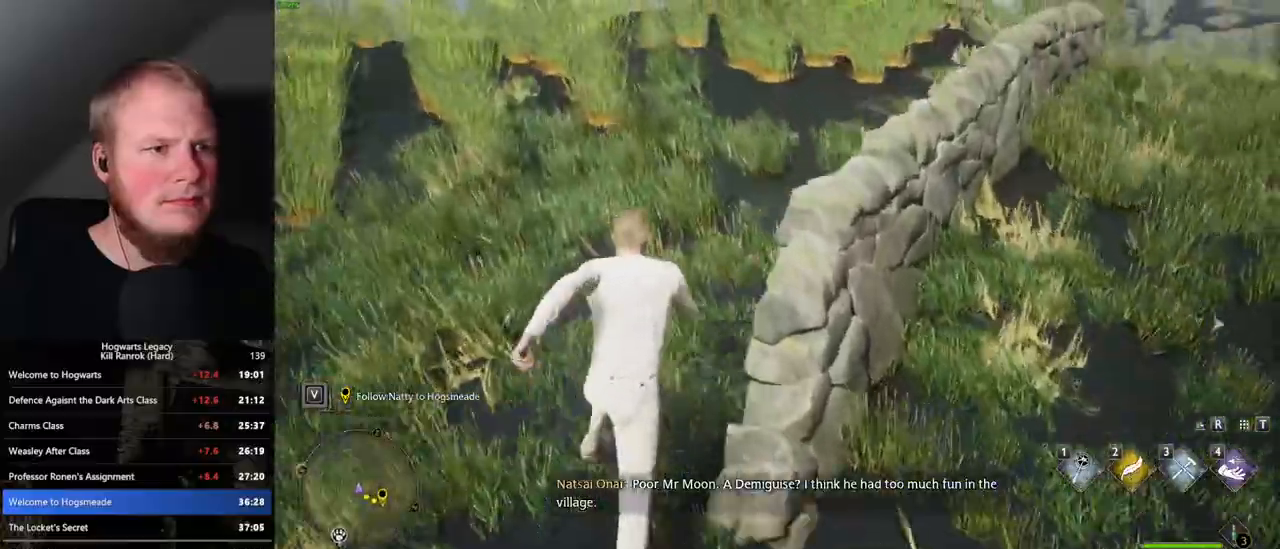
{"keys": ["w"], "mouse": [], "events": []}
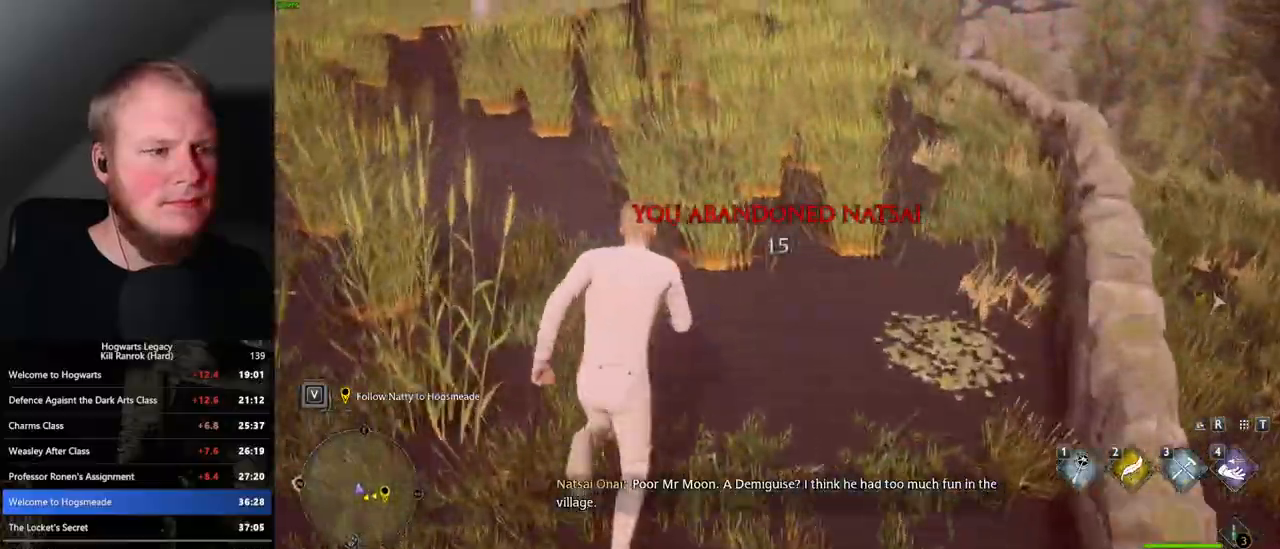
{"keys": ["w"], "mouse": [], "events": []}
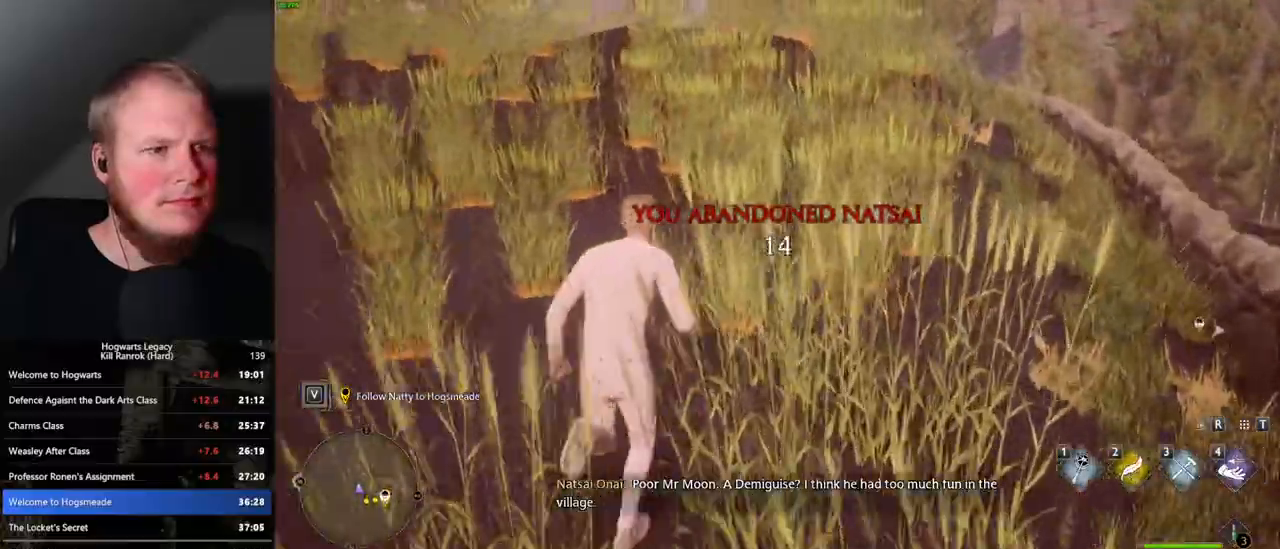
{"keys": ["w"], "mouse": [], "events": []}
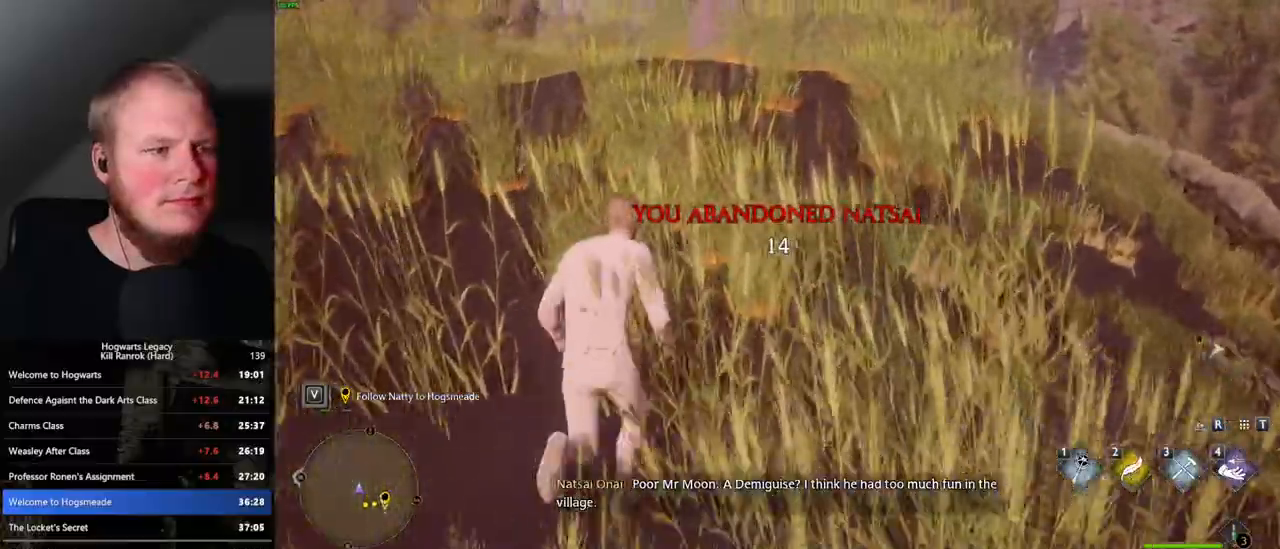
{"keys": ["w"], "mouse": [], "events": []}
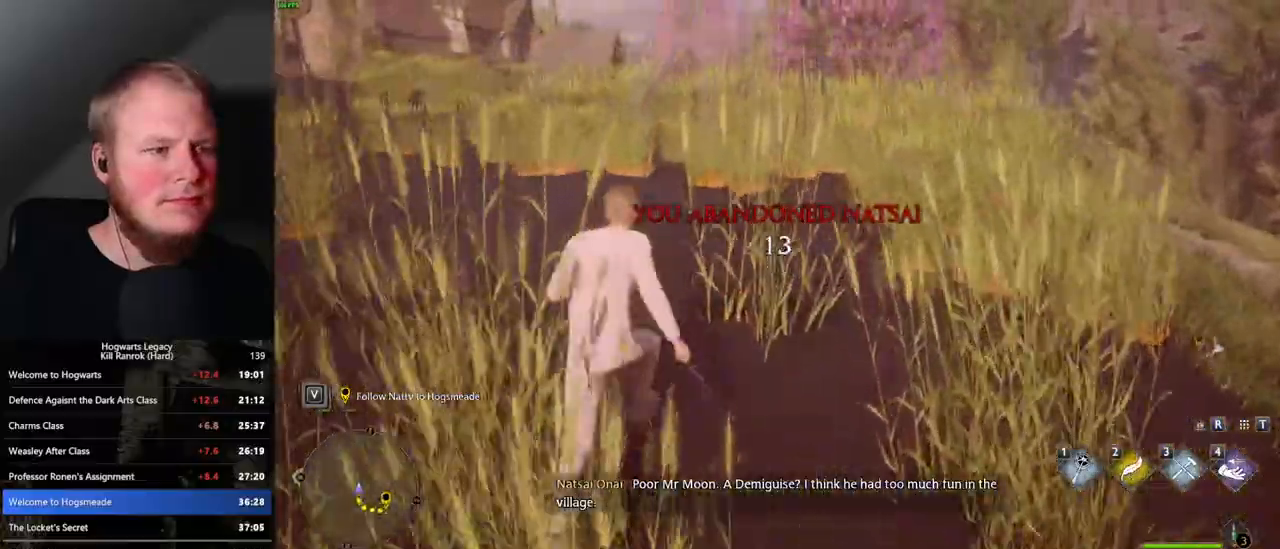
{"keys": ["w"], "mouse": [], "events": []}
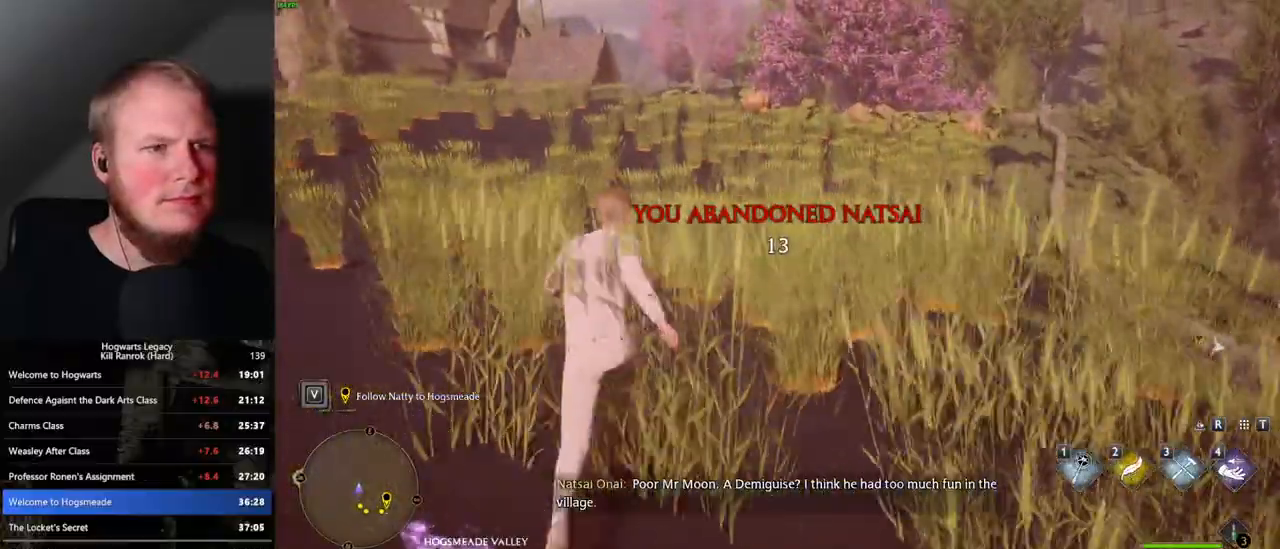
{"keys": ["w"], "mouse": [], "events": []}
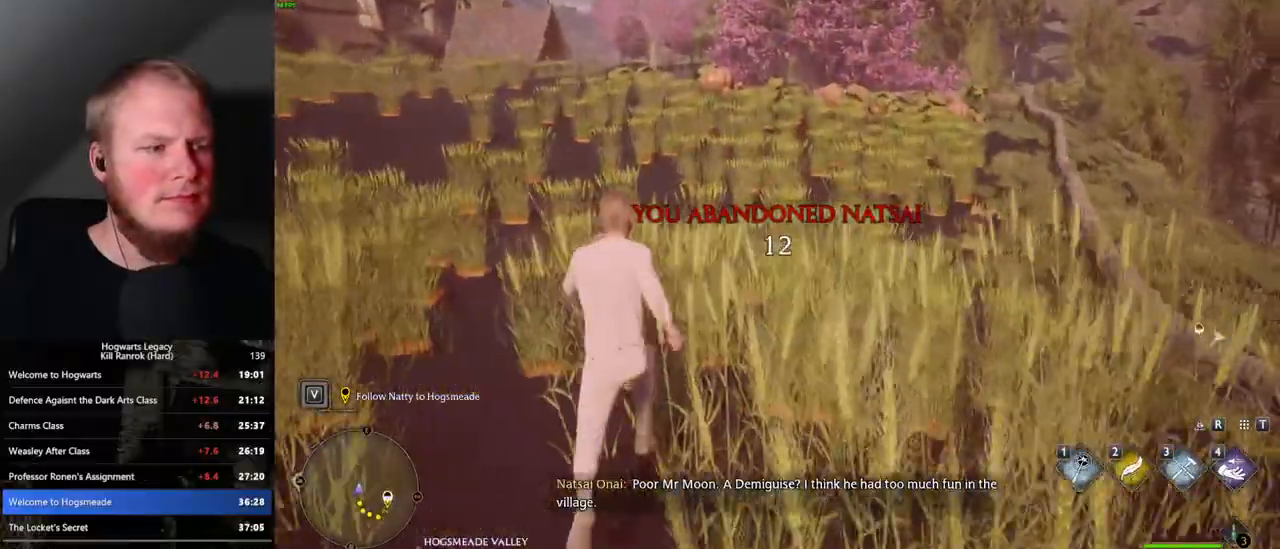
{"keys": ["w"], "mouse": [], "events": []}
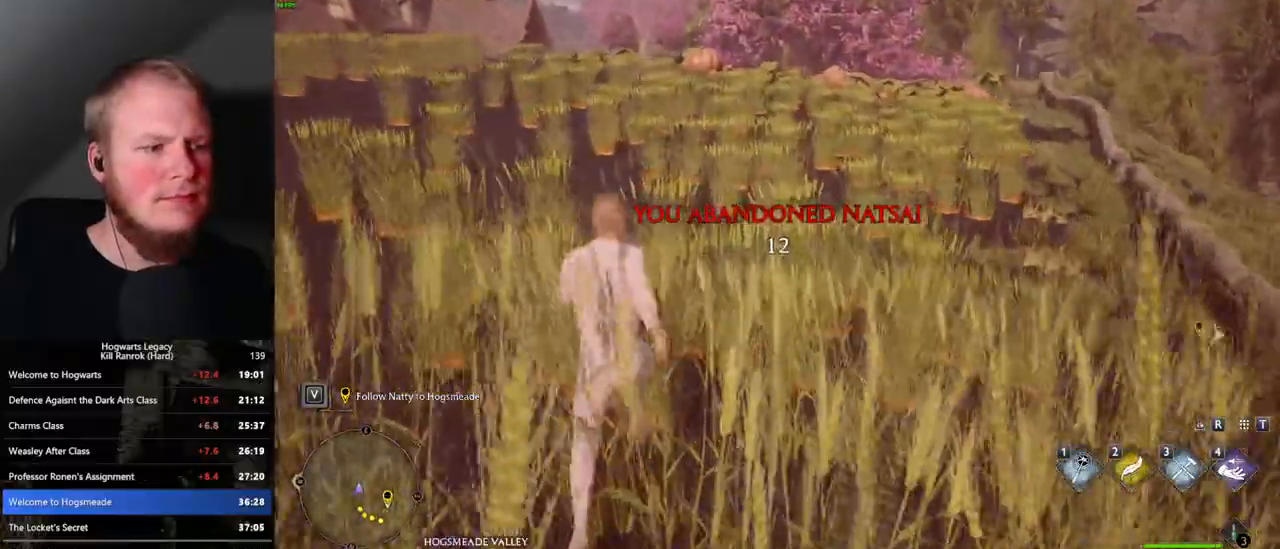
{"keys": ["w"], "mouse": [], "events": []}
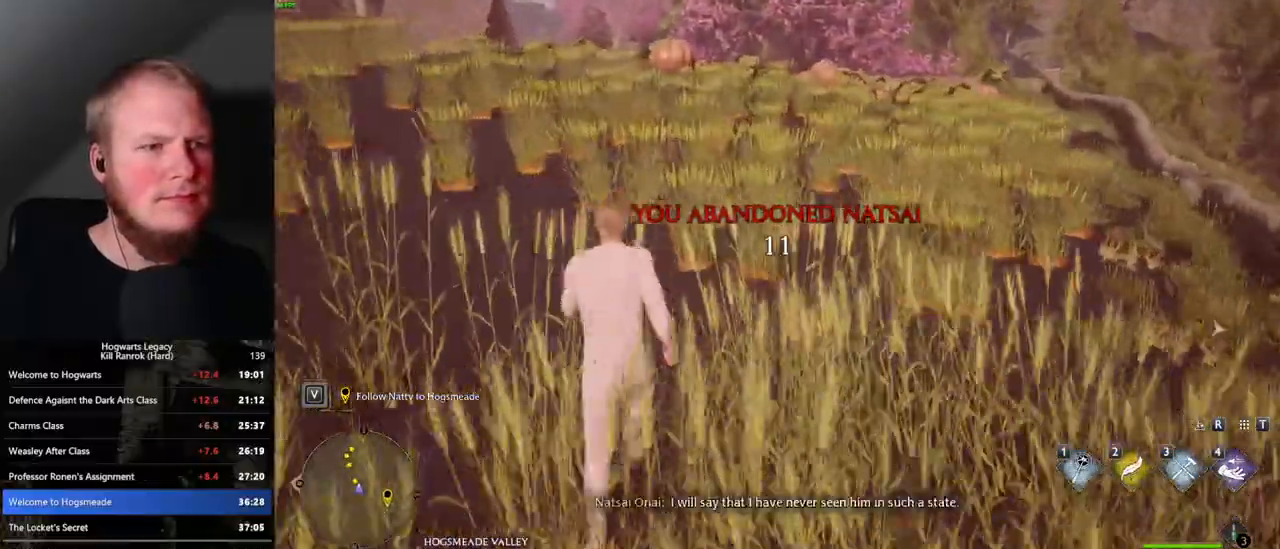
{"keys": ["w"], "mouse": [], "events": []}
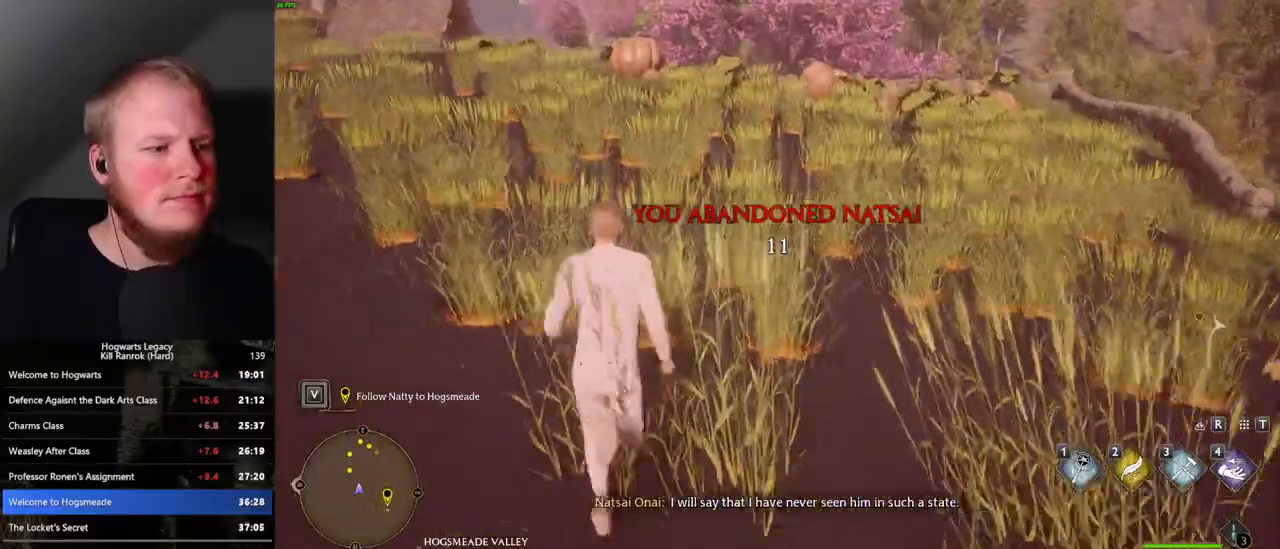
{"keys": ["w"], "mouse": [], "events": []}
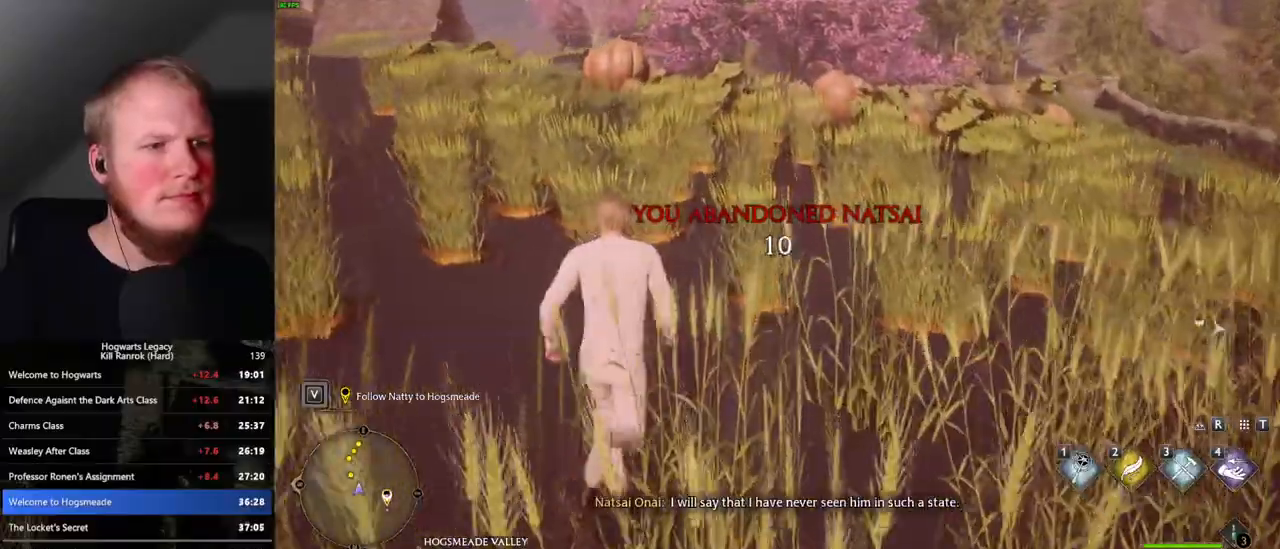
{"keys": ["w"], "mouse": [], "events": []}
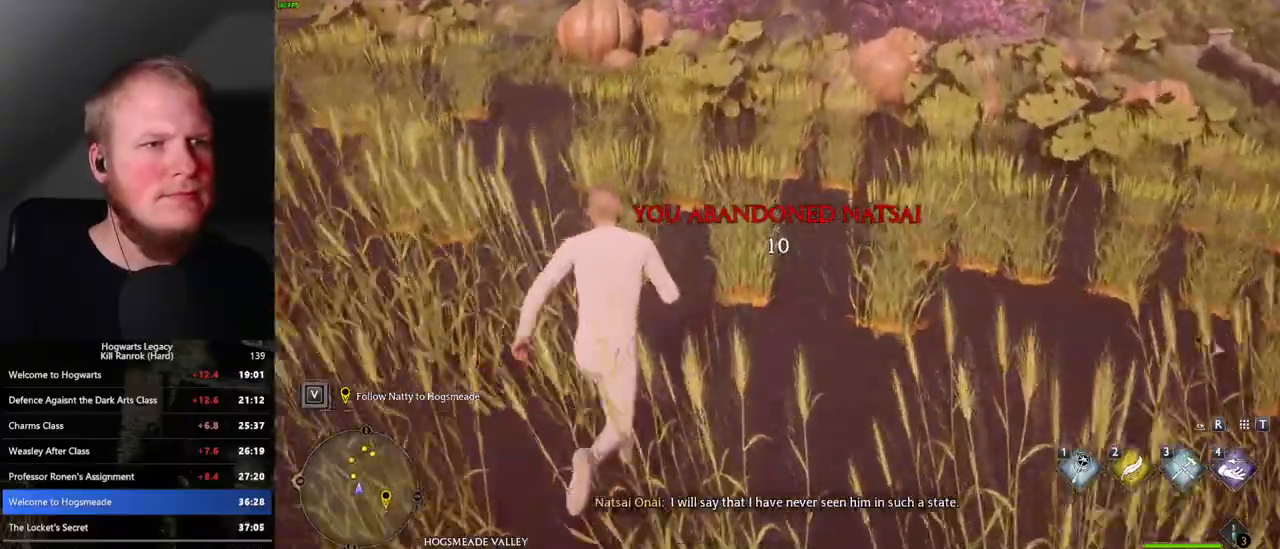
{"keys": ["w"], "mouse": [], "events": []}
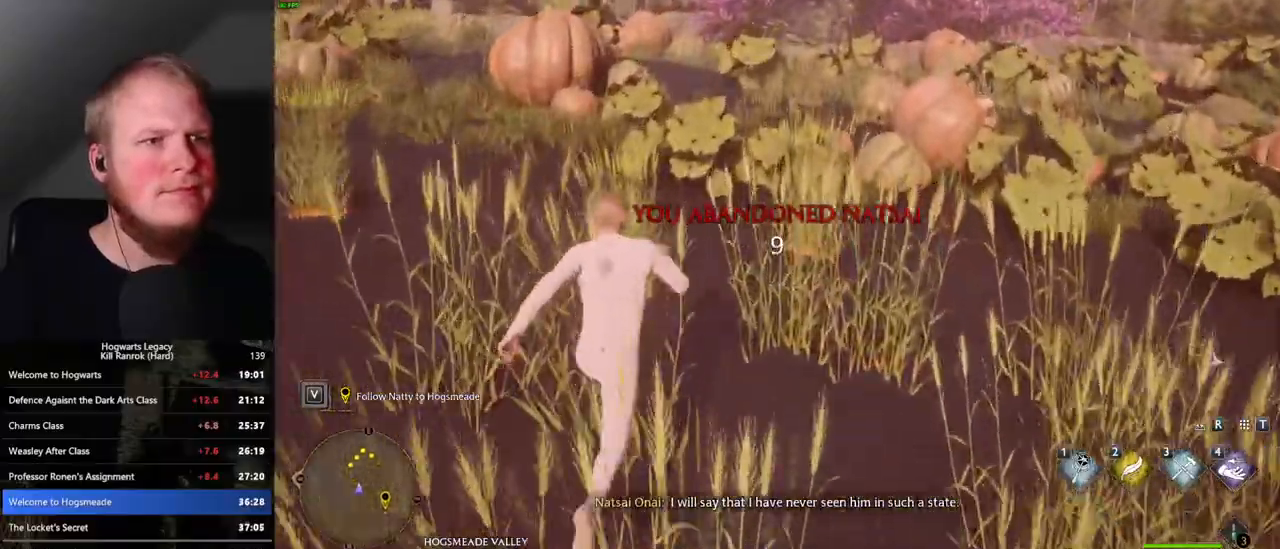
{"keys": ["w"], "mouse": [], "events": []}
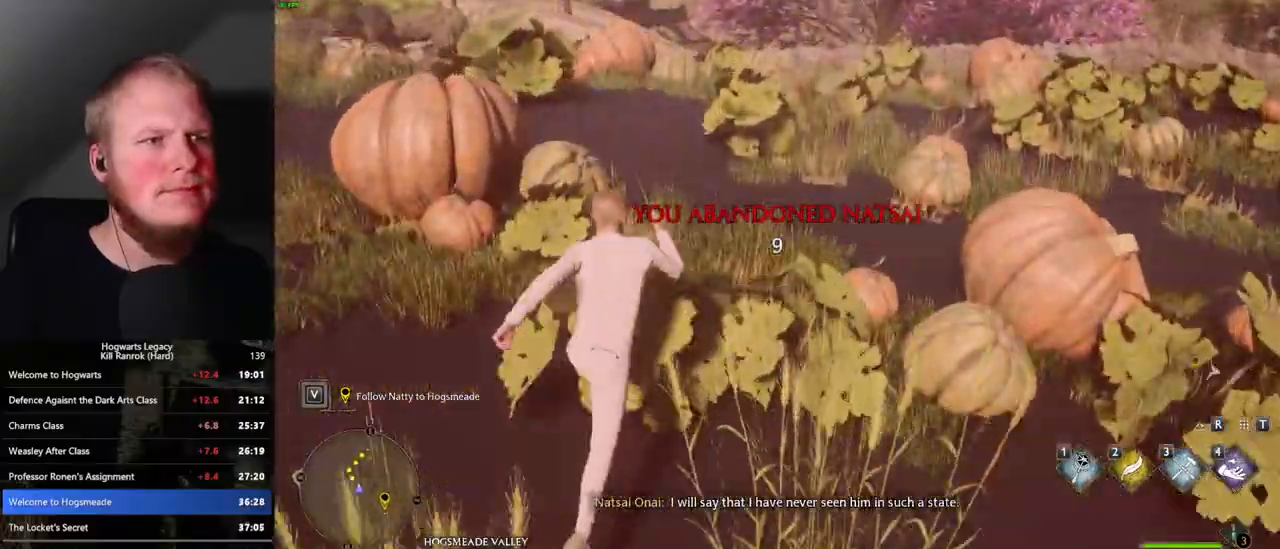
{"keys": ["w"], "mouse": [], "events": []}
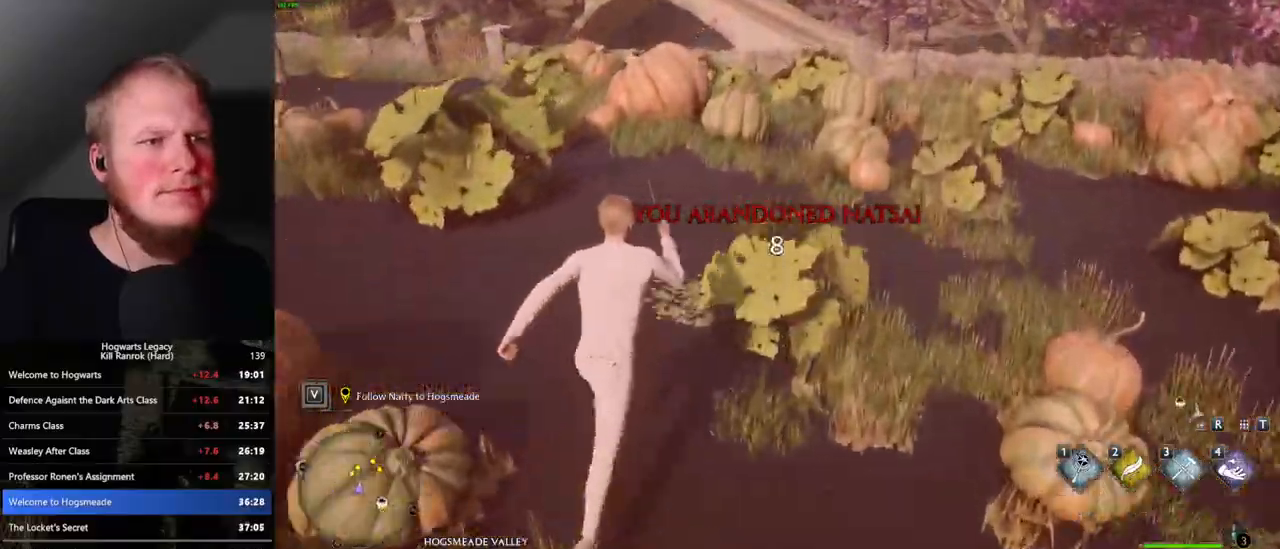
{"keys": ["w"], "mouse": ["mb5"], "events": [[367, "mouse_mb5", "down"]]}
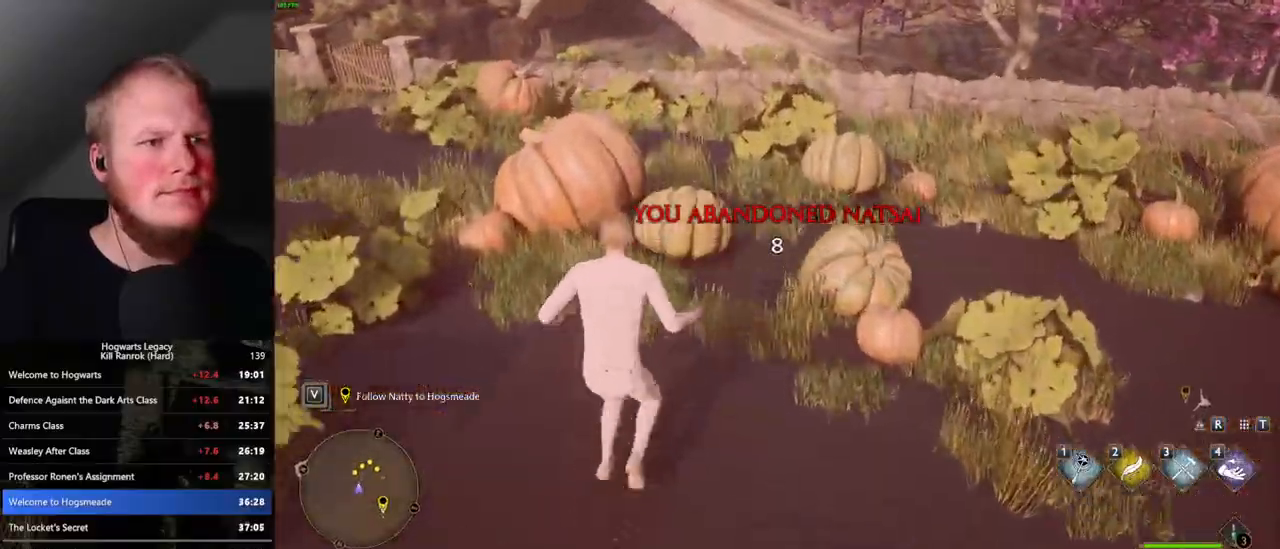
{"keys": ["w"], "mouse": [], "events": [[33, "mouse_mb5", "up"]]}
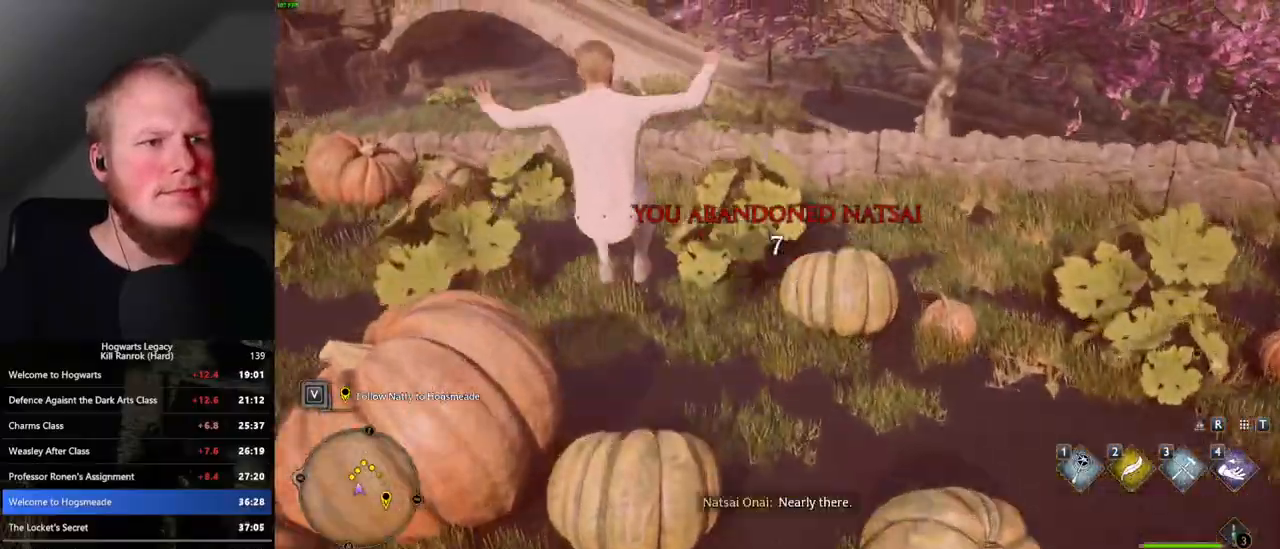
{"keys": ["w"], "mouse": ["mb5"], "events": [[500, "mouse_mb5", "down"]]}
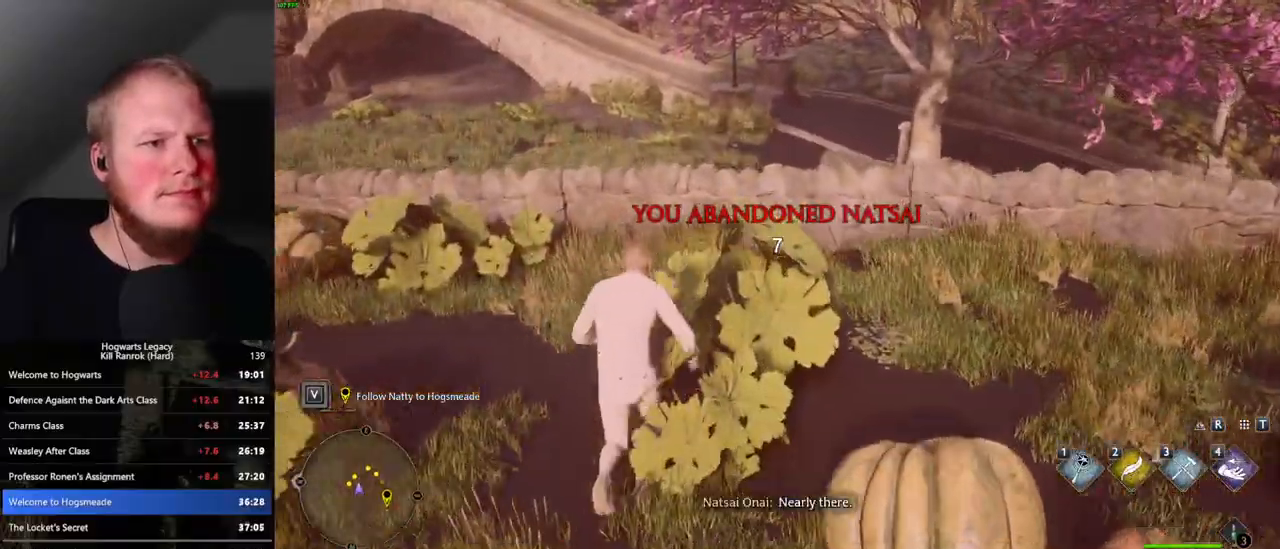
{"keys": ["w"], "mouse": [], "events": [[167, "mouse_mb5", "up"]]}